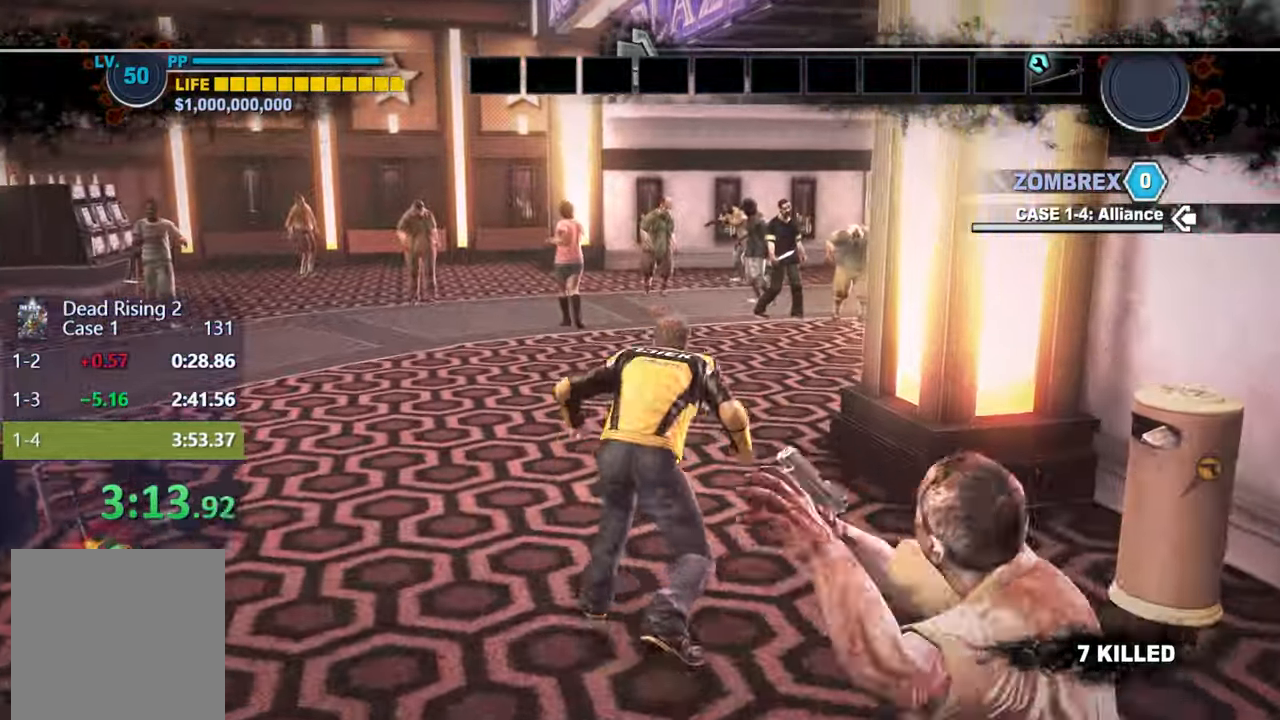
Gameplay with a controller (Xbox layout); each line is a JSON object with the inputs held at the frame after it. "events" lists button and stick changes between this image and that frame as [ms after this image, input, new state], when the widget could be followed in between.
{"buttons": ["L3"], "left_stick": "up-right", "right_stick": "center", "events": [[250, "DPAD_UP", "down"], [317, "DPAD_UP", "up"], [383, "DPAD_UP", "down"], [400, "L3", "down"], [400, "left_stick", "up-right"], [450, "DPAD_UP", "up"]]}
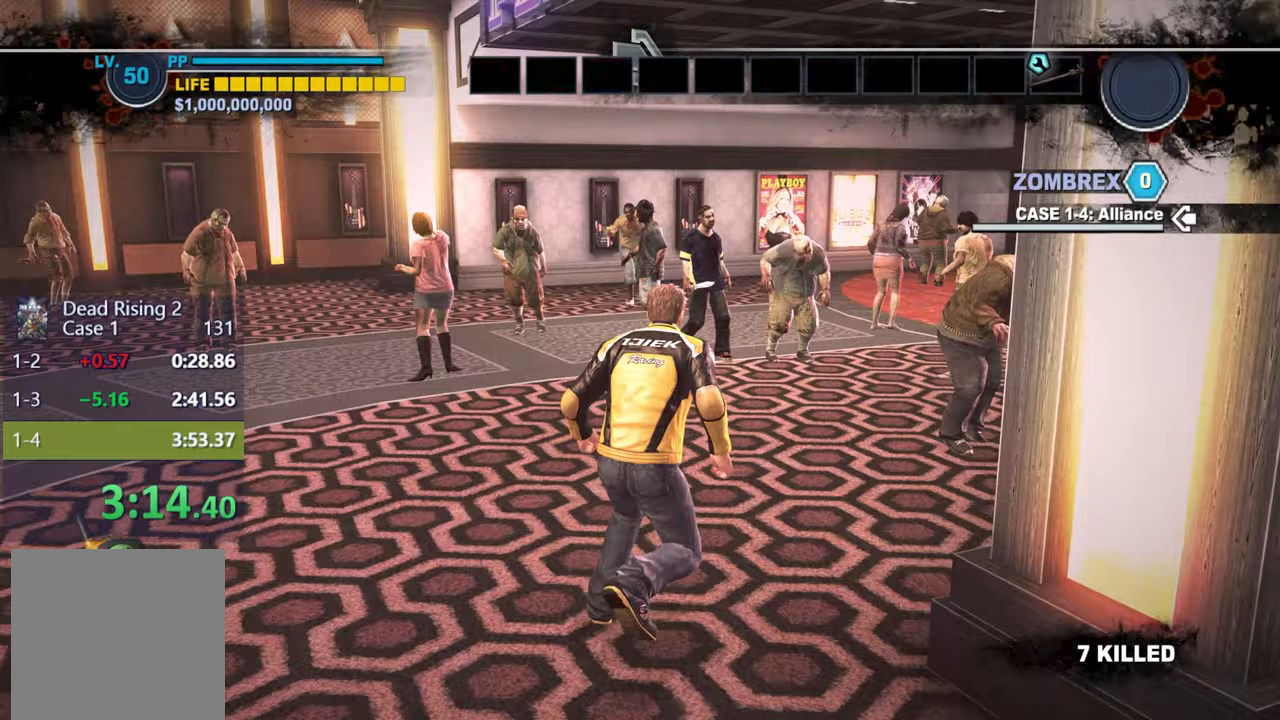
{"buttons": ["L3"], "left_stick": "up-right", "right_stick": "center", "events": [[67, "L3", "up"], [283, "DPAD_UP", "down"], [333, "DPAD_UP", "up"], [383, "DPAD_UP", "down"], [417, "L3", "down"], [483, "DPAD_UP", "up"]]}
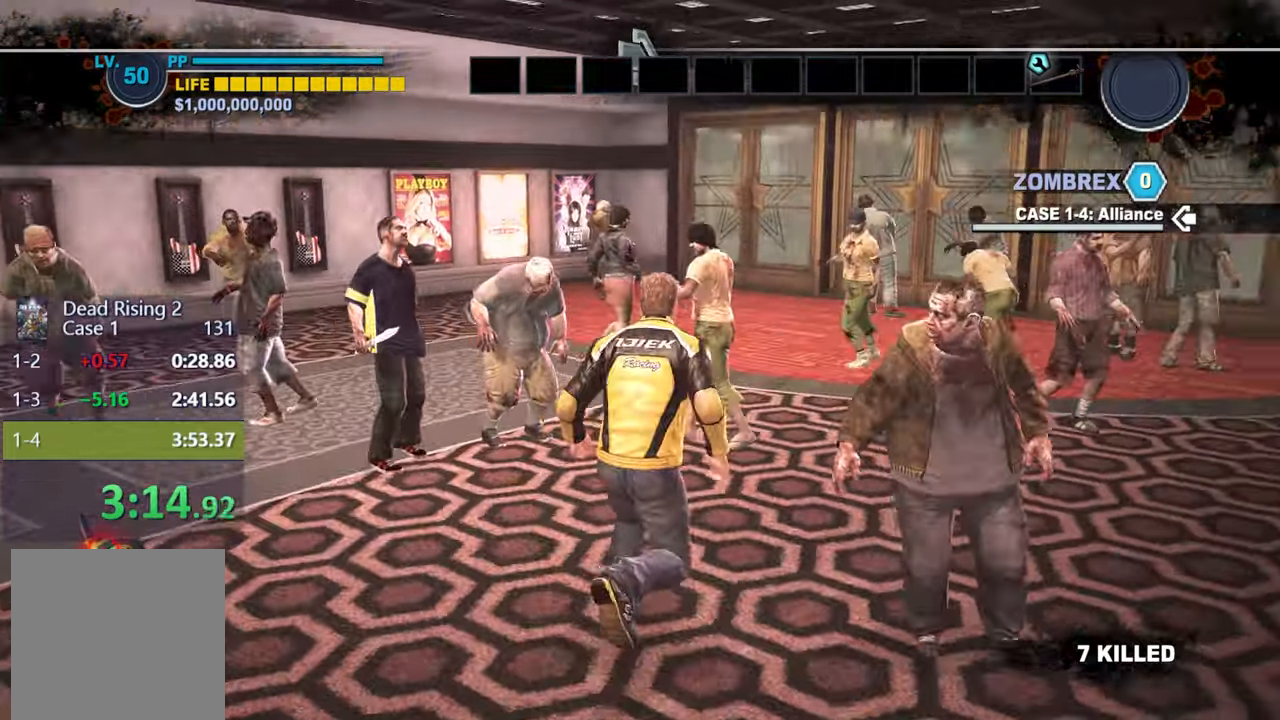
{"buttons": ["L3"], "left_stick": "up", "right_stick": "center", "events": [[67, "L3", "up"], [217, "left_stick", "up"], [300, "DPAD_UP", "down"], [367, "DPAD_UP", "up"], [433, "DPAD_UP", "down"], [450, "L3", "down"], [500, "DPAD_UP", "up"]]}
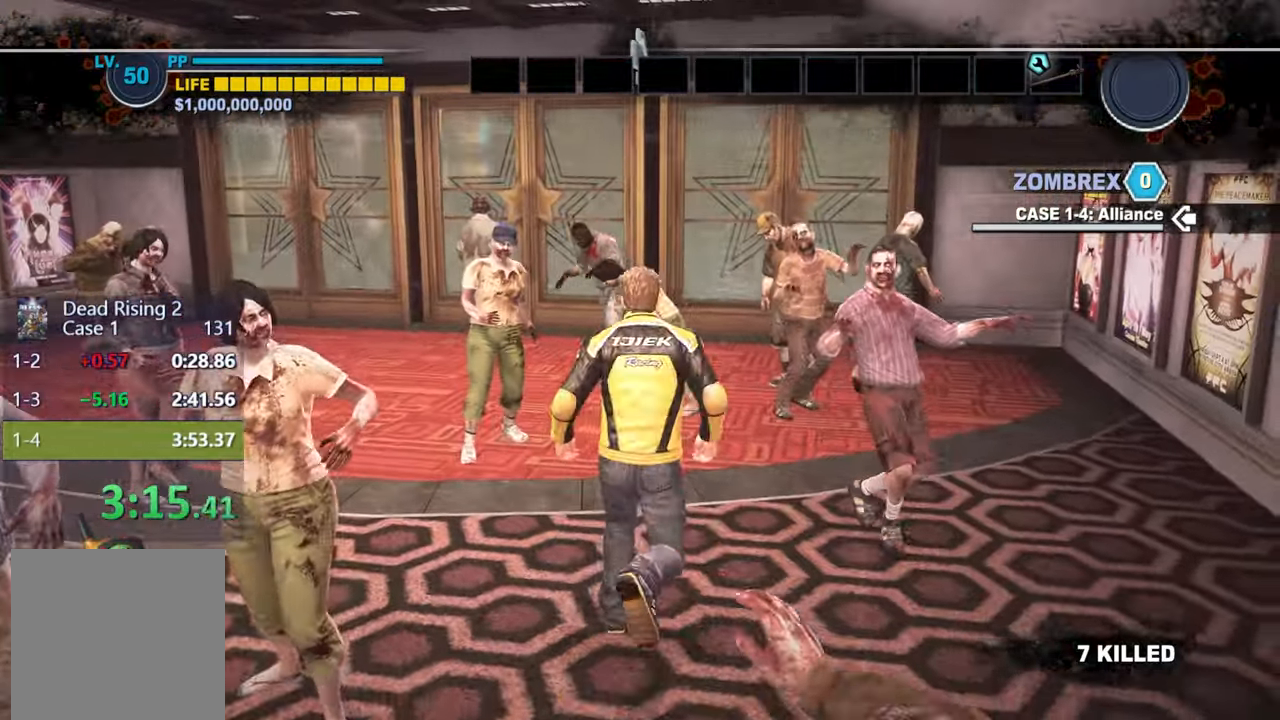
{"buttons": ["L3"], "left_stick": "up", "right_stick": "center", "events": [[83, "L3", "up"], [283, "DPAD_UP", "down"], [333, "DPAD_UP", "up"], [400, "DPAD_UP", "down"], [483, "DPAD_UP", "up"], [500, "L3", "down"]]}
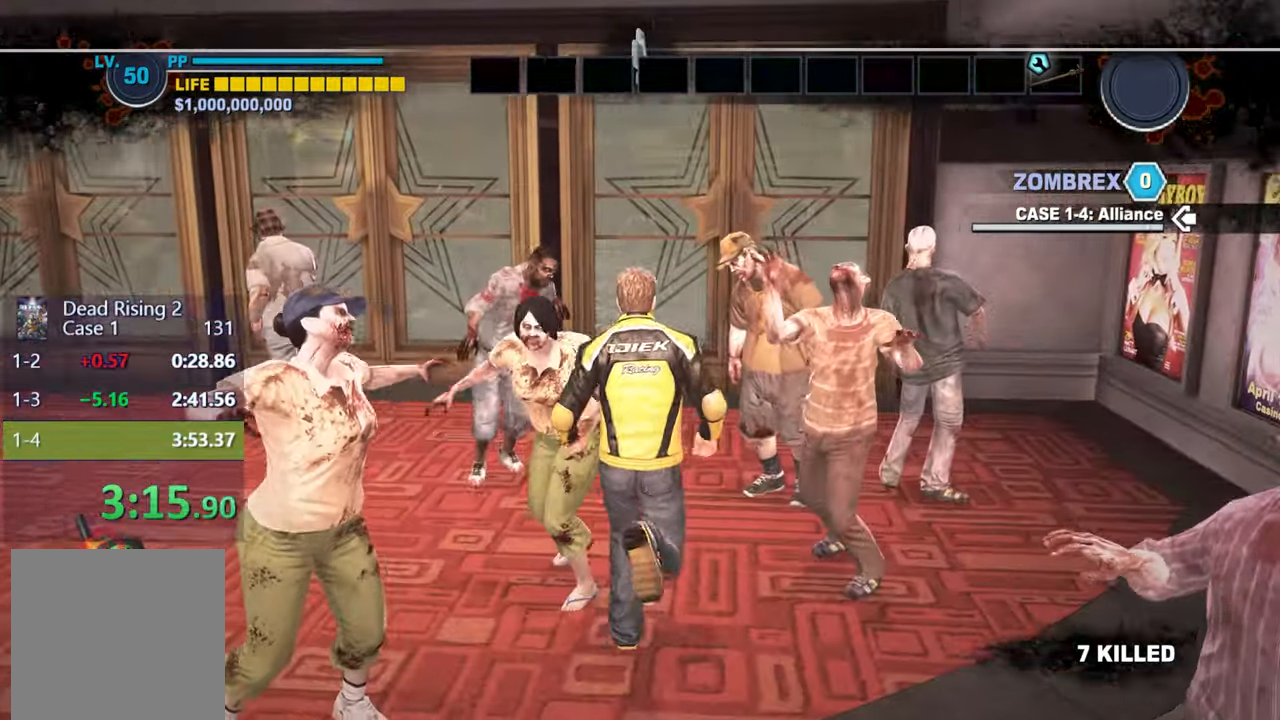
{"buttons": ["DPAD_UP"], "left_stick": "up", "right_stick": "center", "events": [[133, "L3", "up"], [367, "DPAD_UP", "down"], [433, "DPAD_UP", "up"], [467, "DPAD_UP", "down"]]}
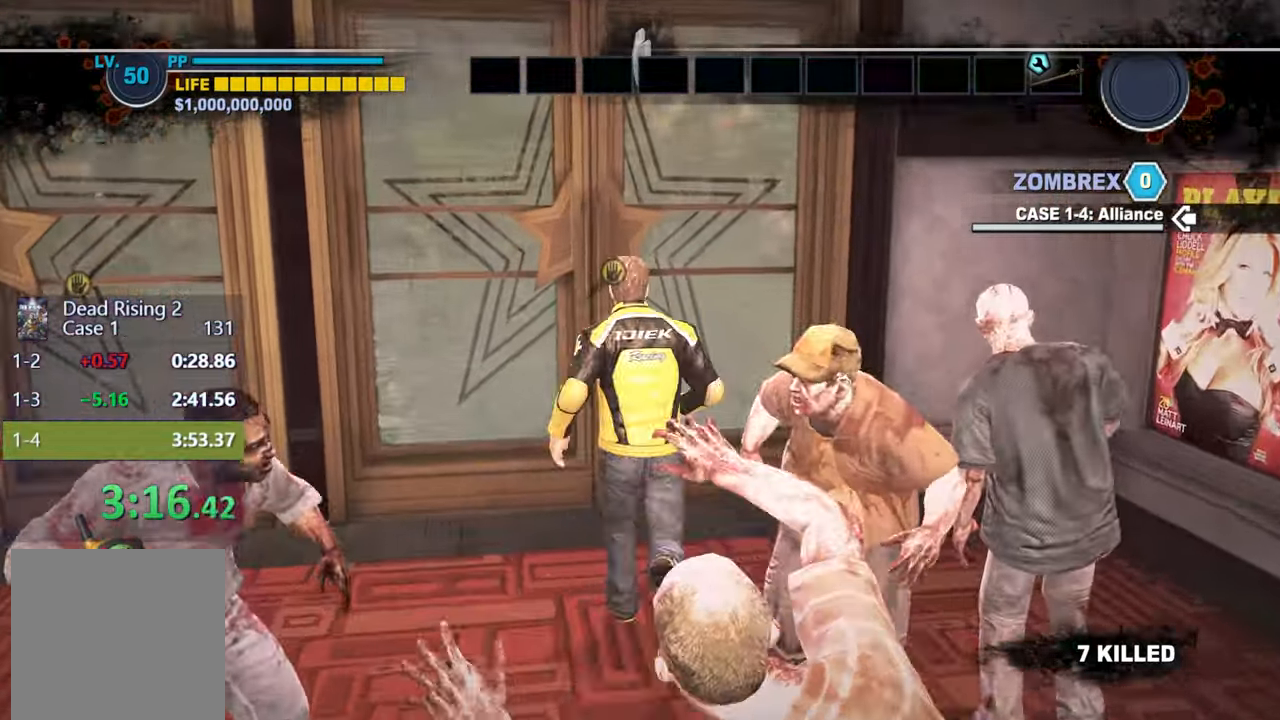
{"buttons": ["B"], "left_stick": "center", "right_stick": "center", "events": [[50, "B", "down"], [50, "DPAD_UP", "up"], [200, "B", "up"], [233, "left_stick", "center"], [383, "B", "down"]]}
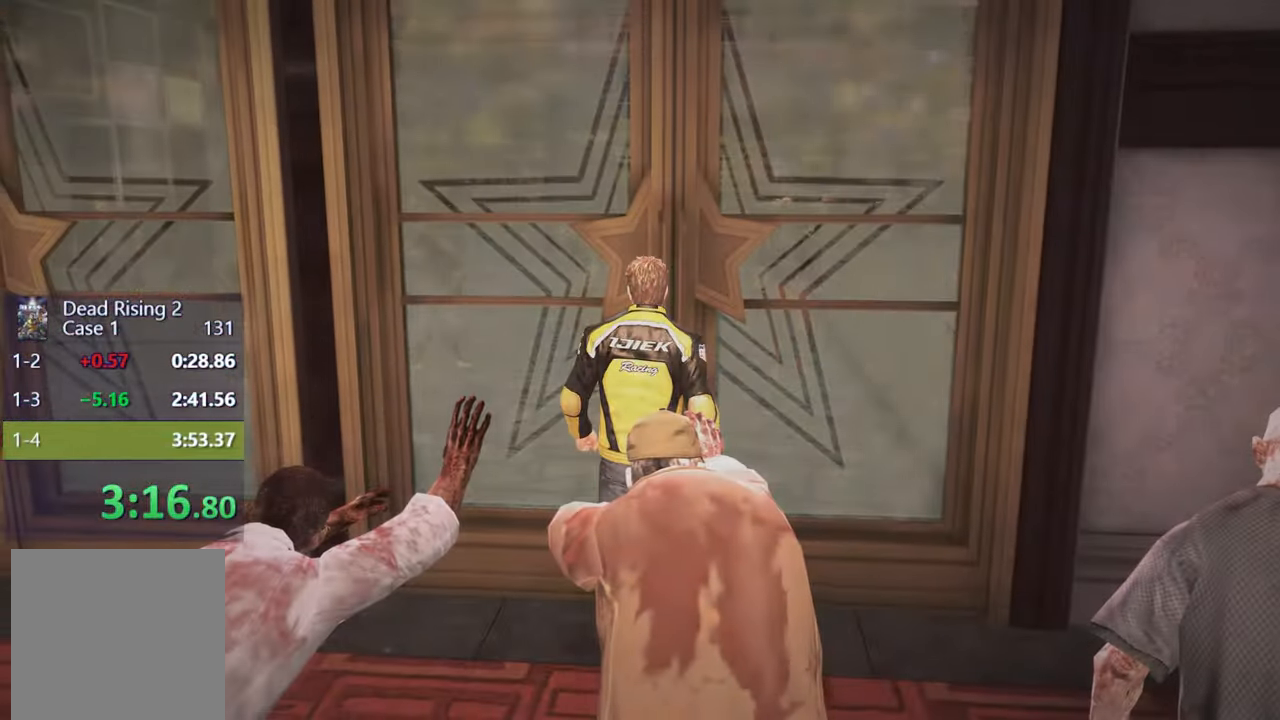
{"buttons": [], "left_stick": "center", "right_stick": "center", "events": [[17, "B", "up"]]}
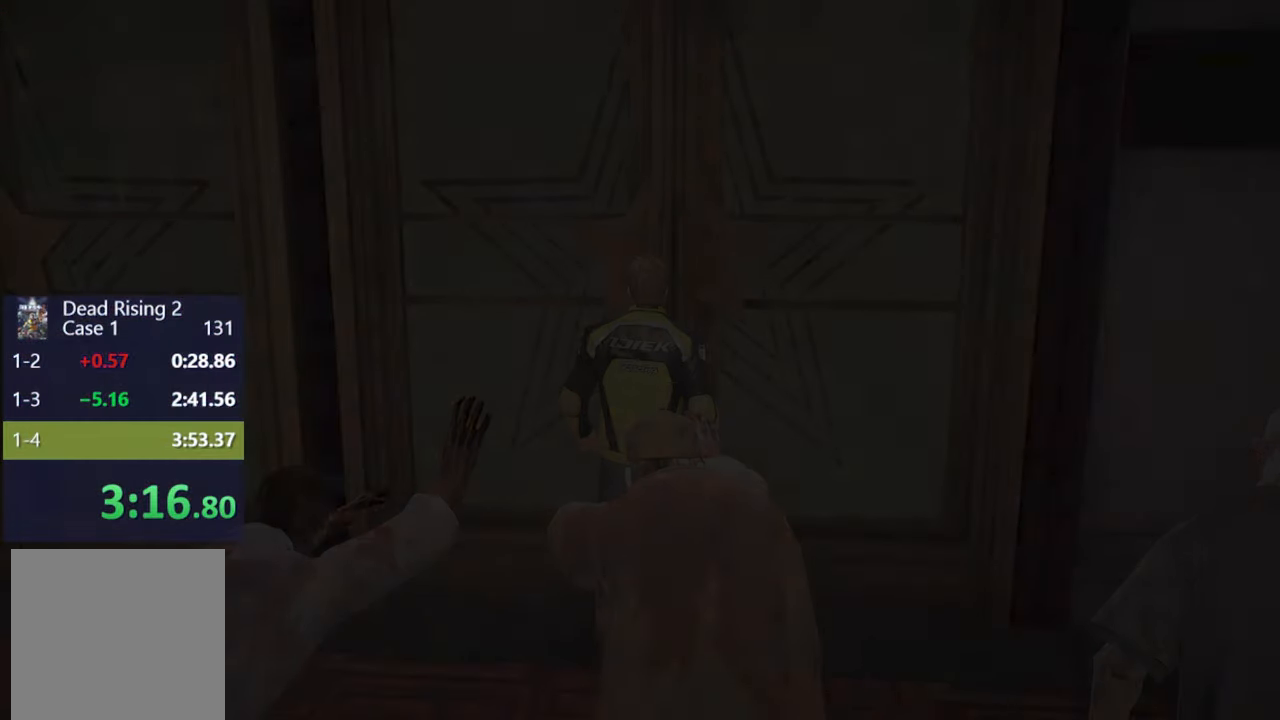
{"buttons": [], "left_stick": "center", "right_stick": "center", "events": []}
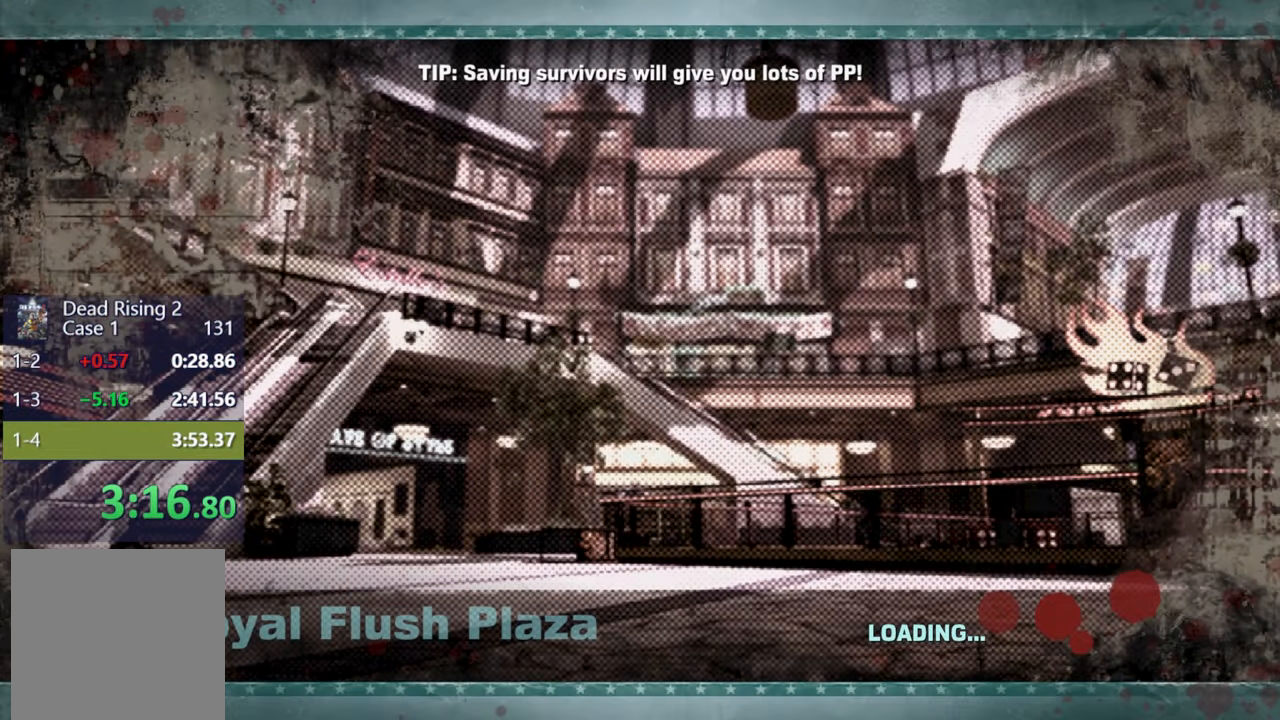
{"buttons": [], "left_stick": "center", "right_stick": "center", "events": []}
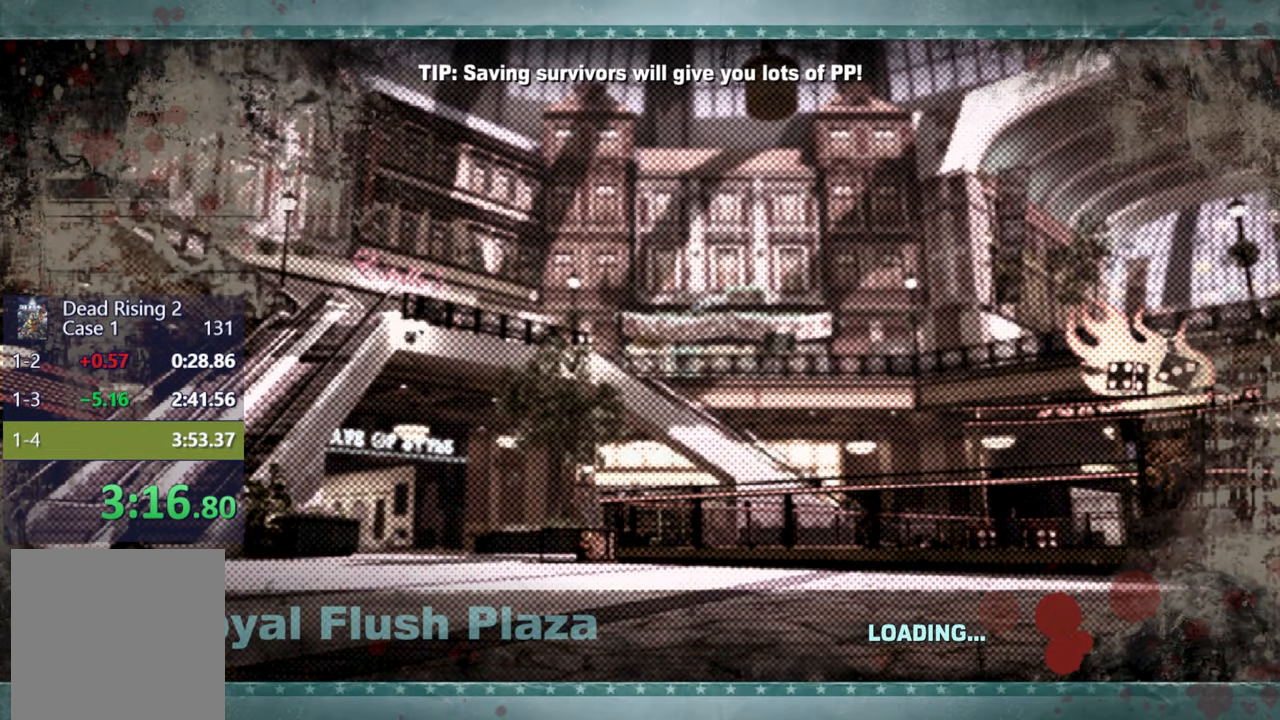
{"buttons": [], "left_stick": "center", "right_stick": "center", "events": []}
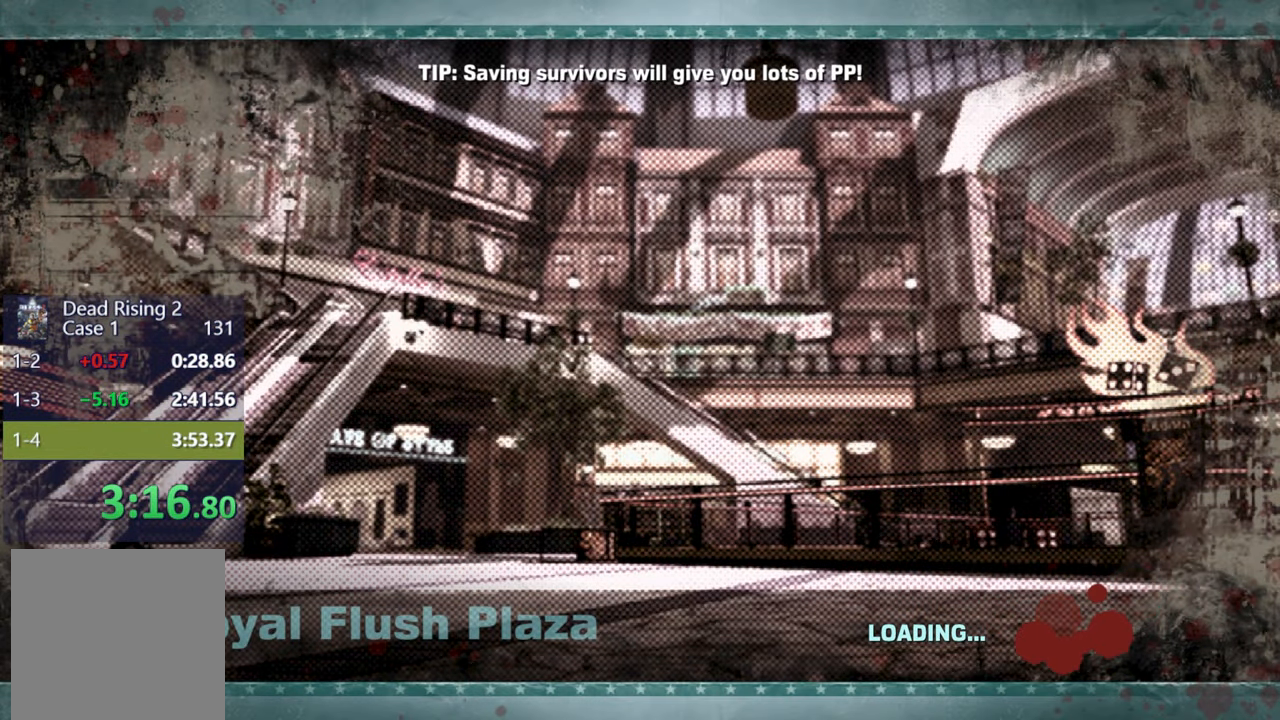
{"buttons": [], "left_stick": "center", "right_stick": "center", "events": [[233, "left_stick", "up"], [467, "left_stick", "center"]]}
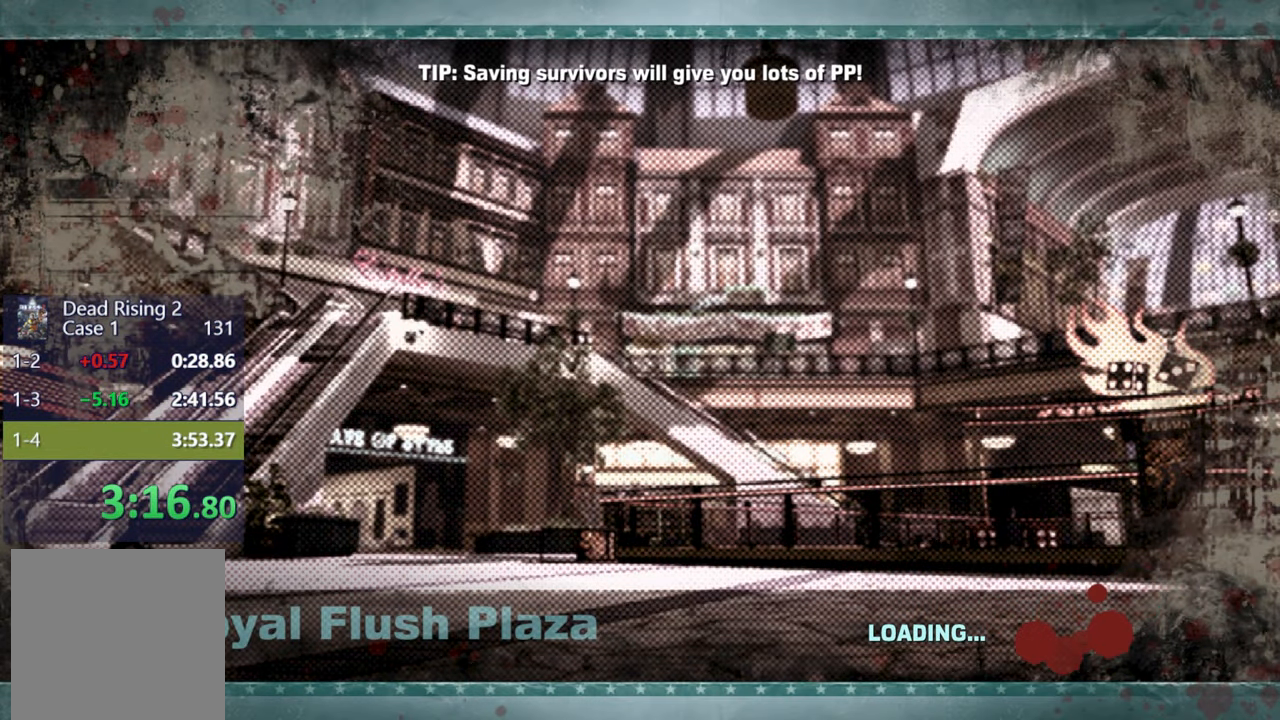
{"buttons": [], "left_stick": "center", "right_stick": "center", "events": []}
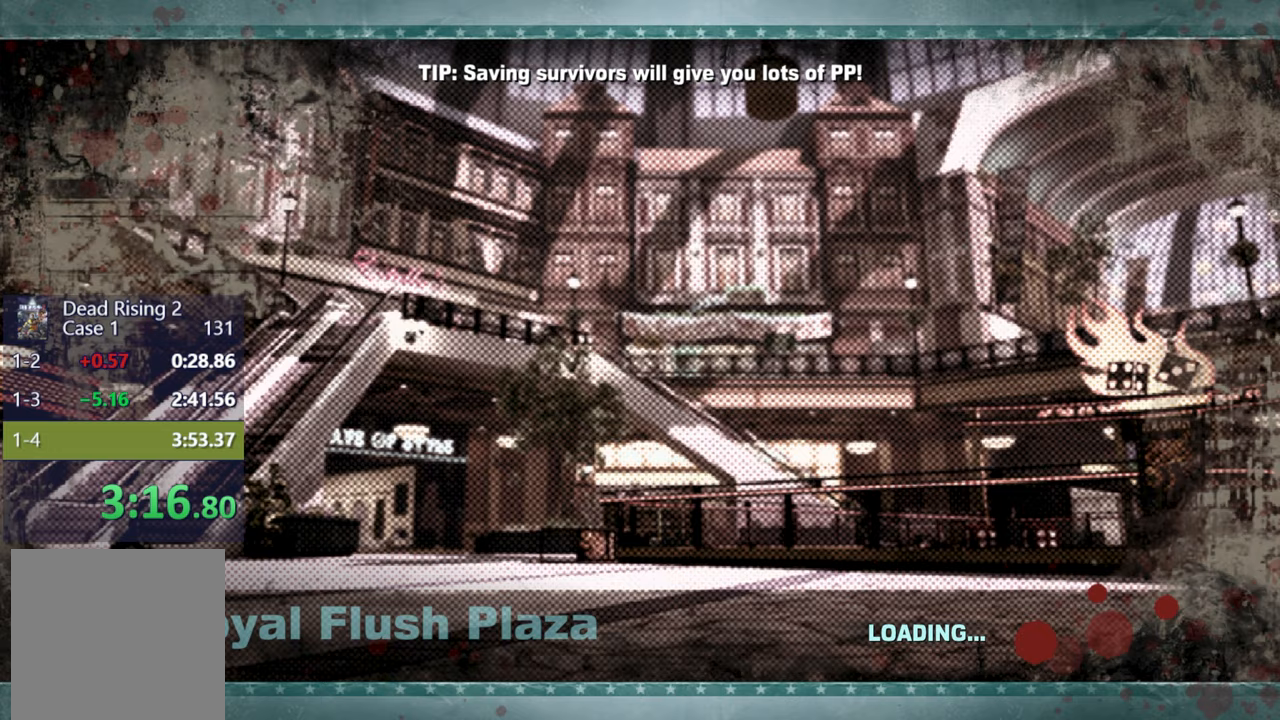
{"buttons": [], "left_stick": "up", "right_stick": "center", "events": [[350, "left_stick", "up"]]}
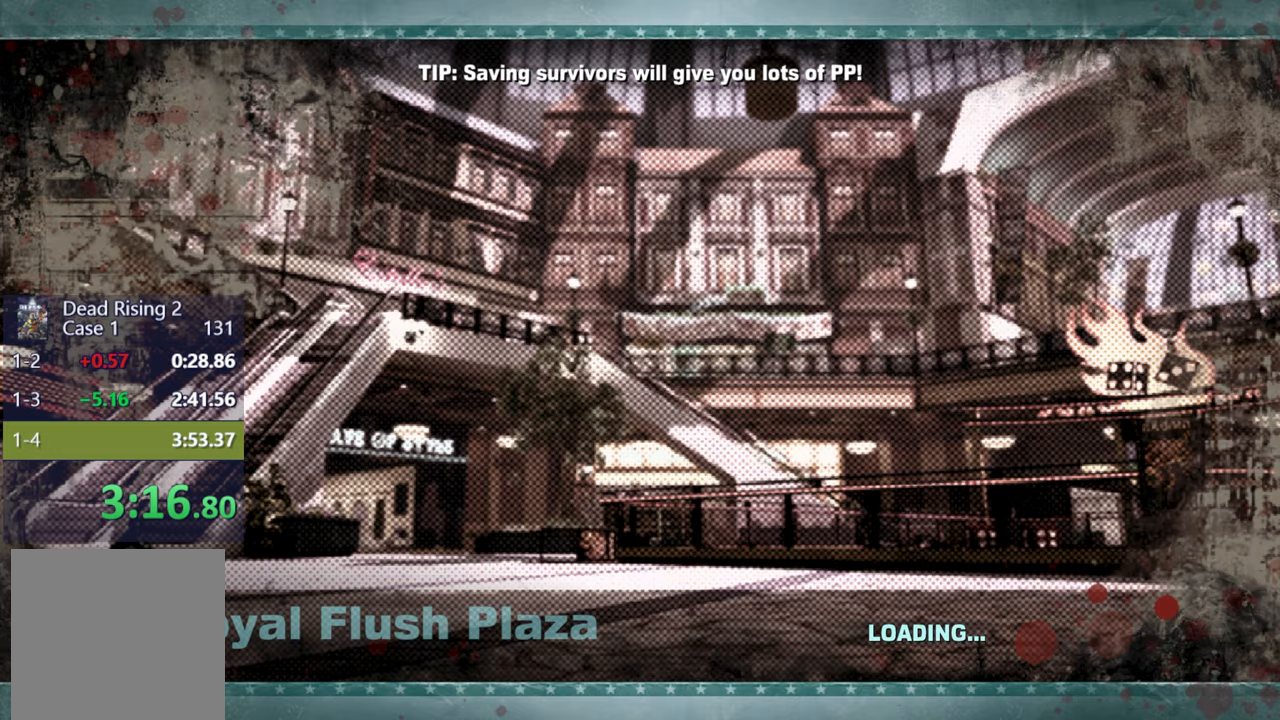
{"buttons": [], "left_stick": "up", "right_stick": "center", "events": []}
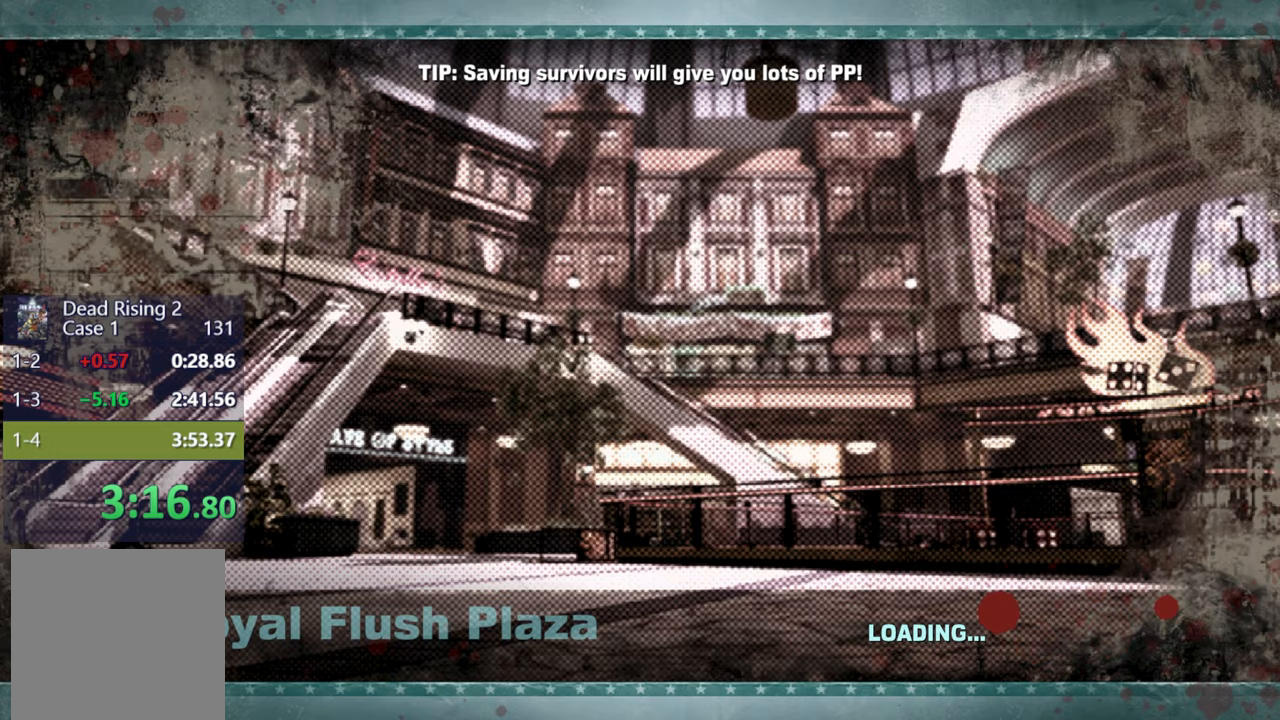
{"buttons": [], "left_stick": "up", "right_stick": "center", "events": []}
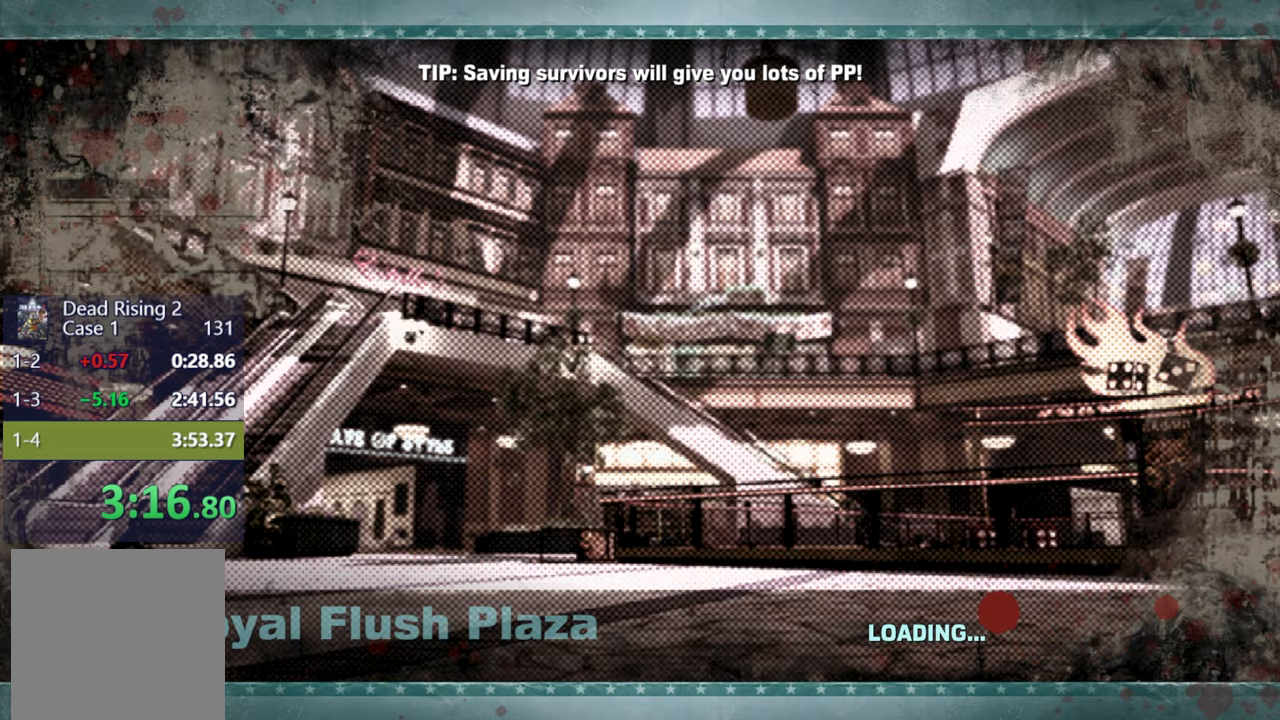
{"buttons": [], "left_stick": "up", "right_stick": "center", "events": []}
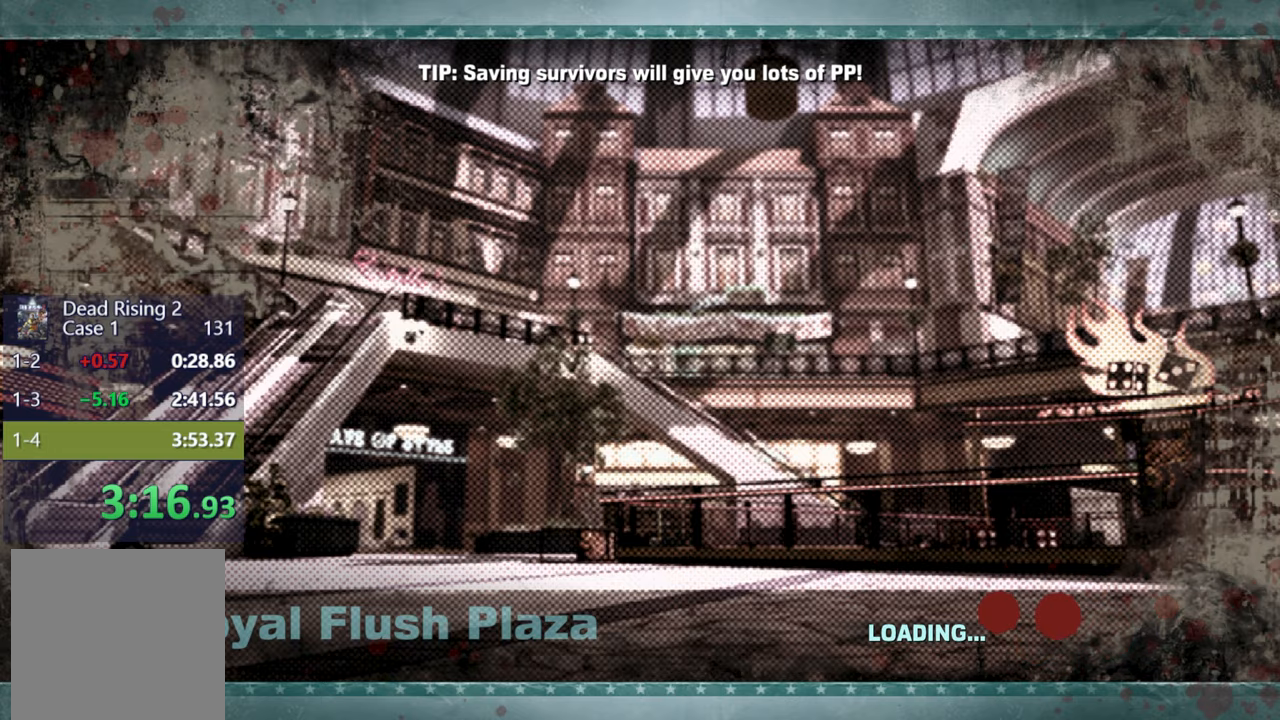
{"buttons": [], "left_stick": "up", "right_stick": "center", "events": [[350, "L3", "down"], [467, "L3", "up"]]}
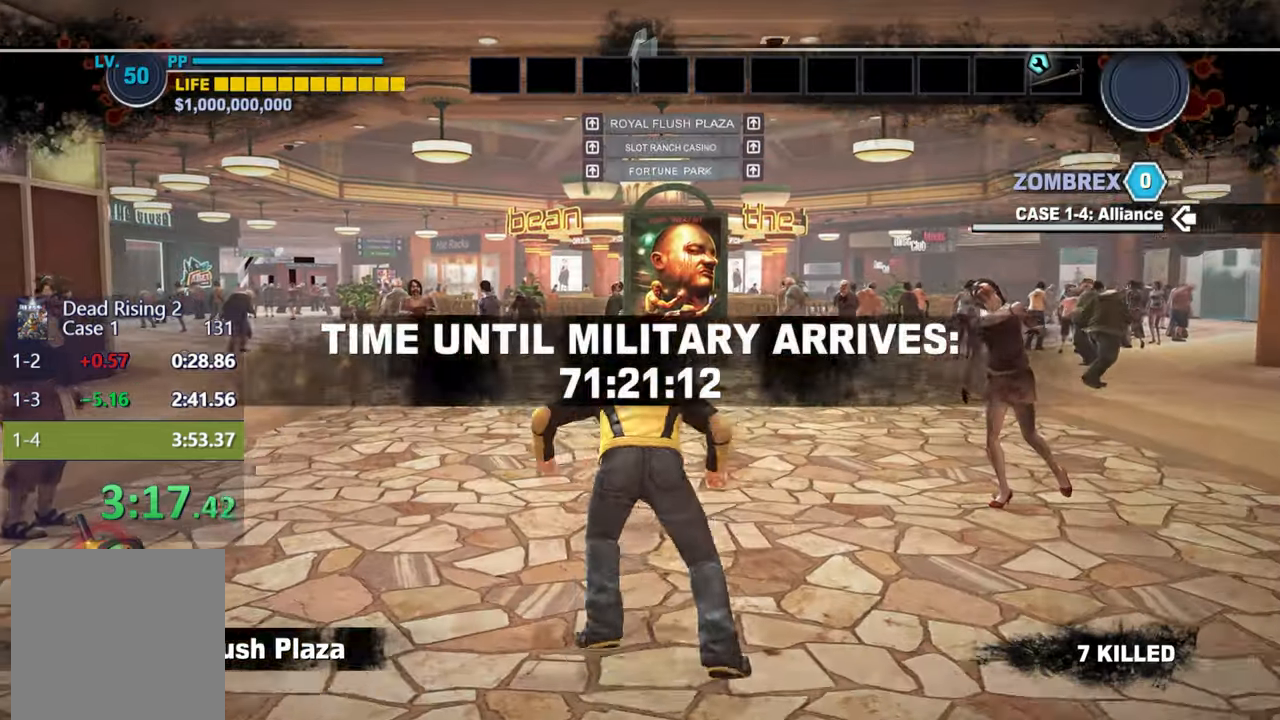
{"buttons": ["L3"], "left_stick": "up", "right_stick": "center", "events": [[233, "DPAD_UP", "down"], [300, "DPAD_UP", "up"], [350, "DPAD_UP", "down"], [417, "DPAD_UP", "up"], [417, "L3", "down"]]}
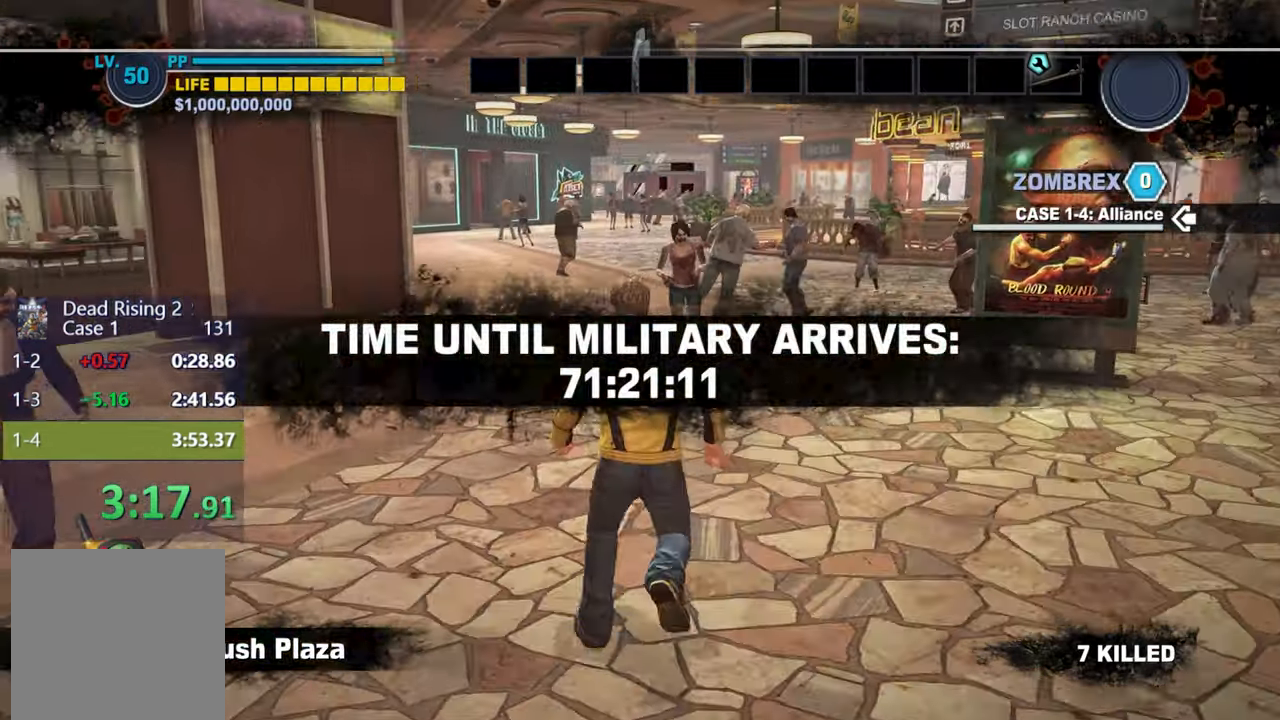
{"buttons": ["L3", "DPAD_UP"], "left_stick": "up", "right_stick": "center", "events": [[50, "L3", "up"], [333, "DPAD_UP", "down"], [400, "DPAD_UP", "up"], [450, "DPAD_UP", "down"], [500, "L3", "down"]]}
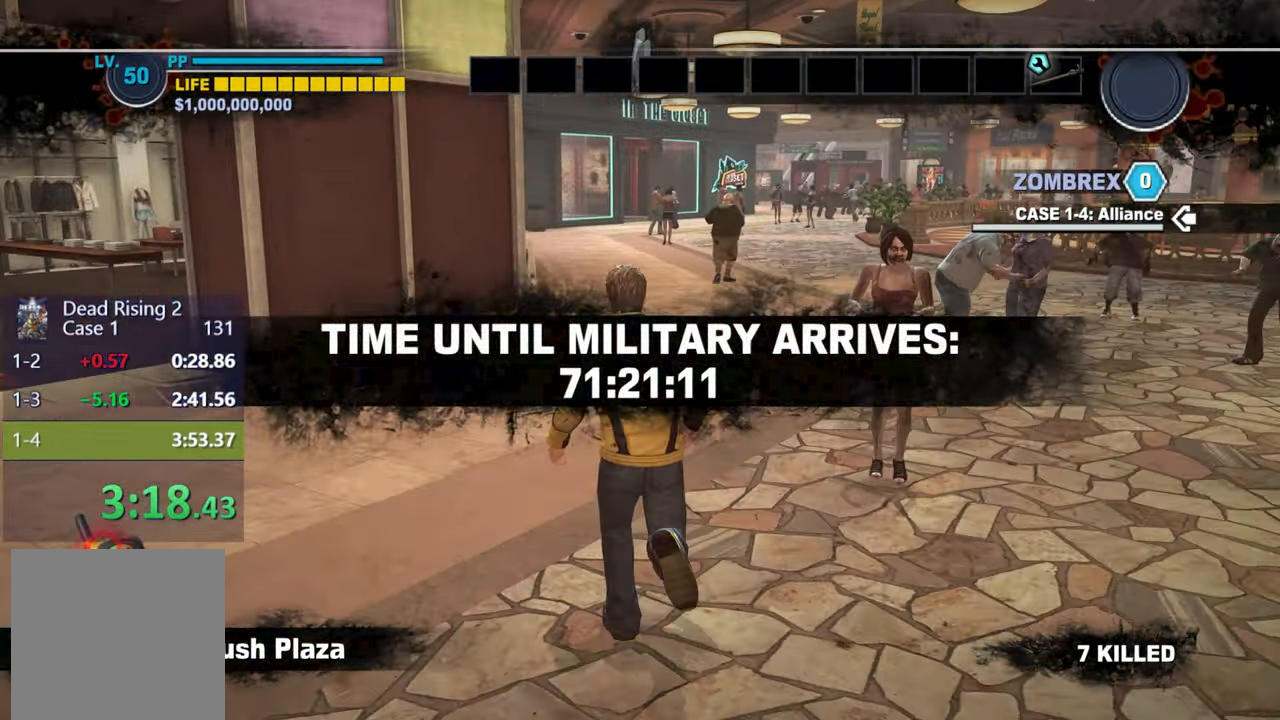
{"buttons": [], "left_stick": "up", "right_stick": "center", "events": [[17, "DPAD_UP", "up"], [133, "L3", "up"], [417, "DPAD_UP", "down"], [467, "DPAD_UP", "up"]]}
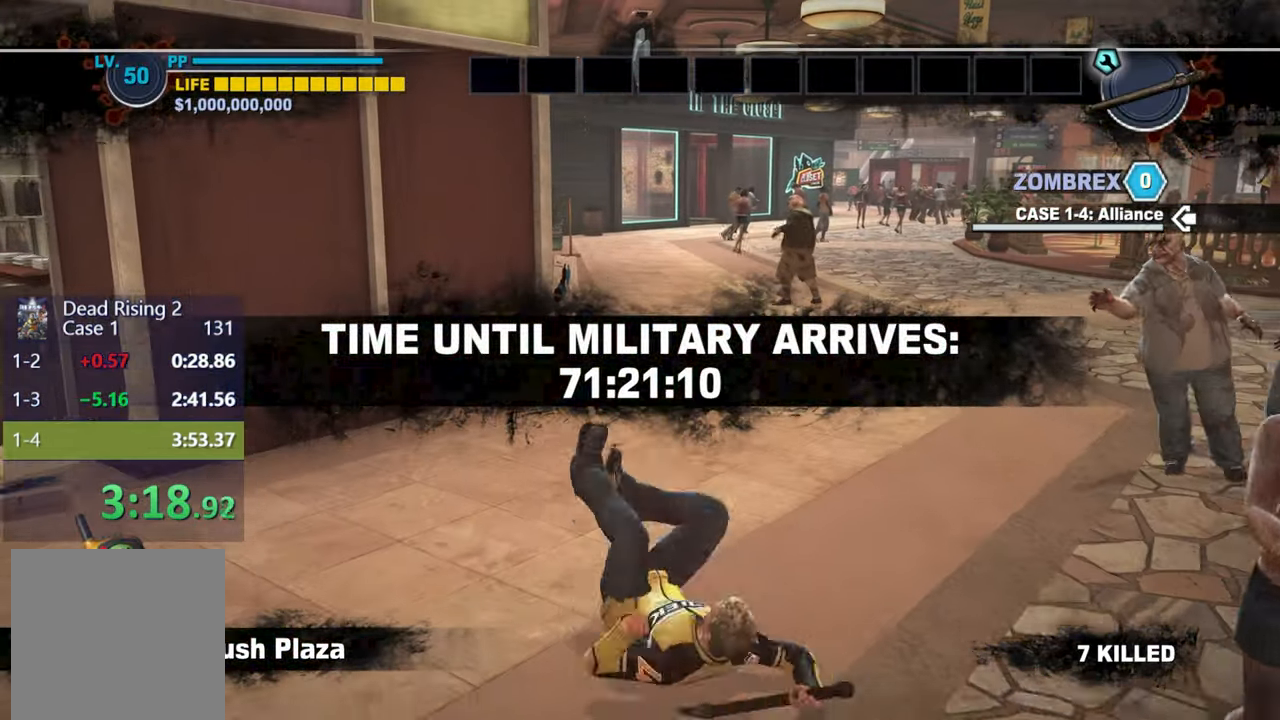
{"buttons": ["DPAD_UP"], "left_stick": "up", "right_stick": "center", "events": [[33, "DPAD_UP", "down"], [83, "L3", "down"], [100, "DPAD_UP", "up"], [233, "L3", "up"], [500, "DPAD_UP", "down"]]}
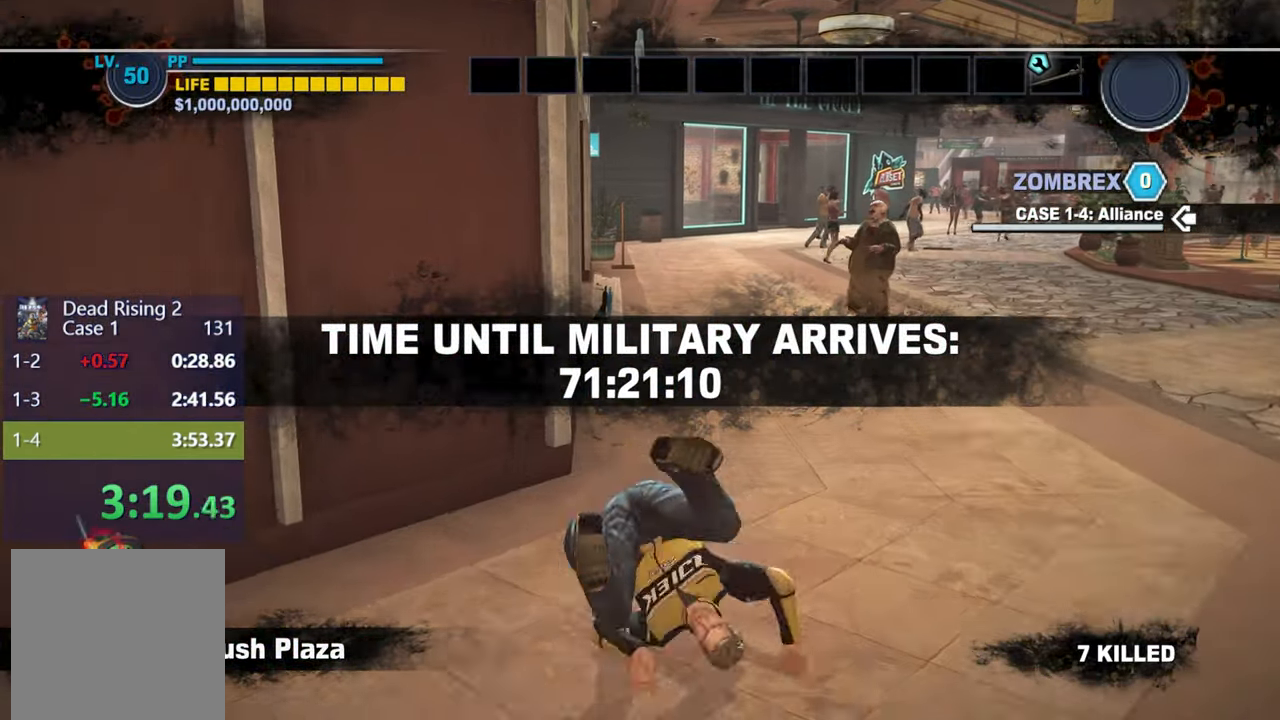
{"buttons": [], "left_stick": "up", "right_stick": "center", "events": [[67, "DPAD_UP", "up"], [133, "DPAD_UP", "down"], [183, "L3", "down"], [200, "DPAD_UP", "up"], [317, "L3", "up"]]}
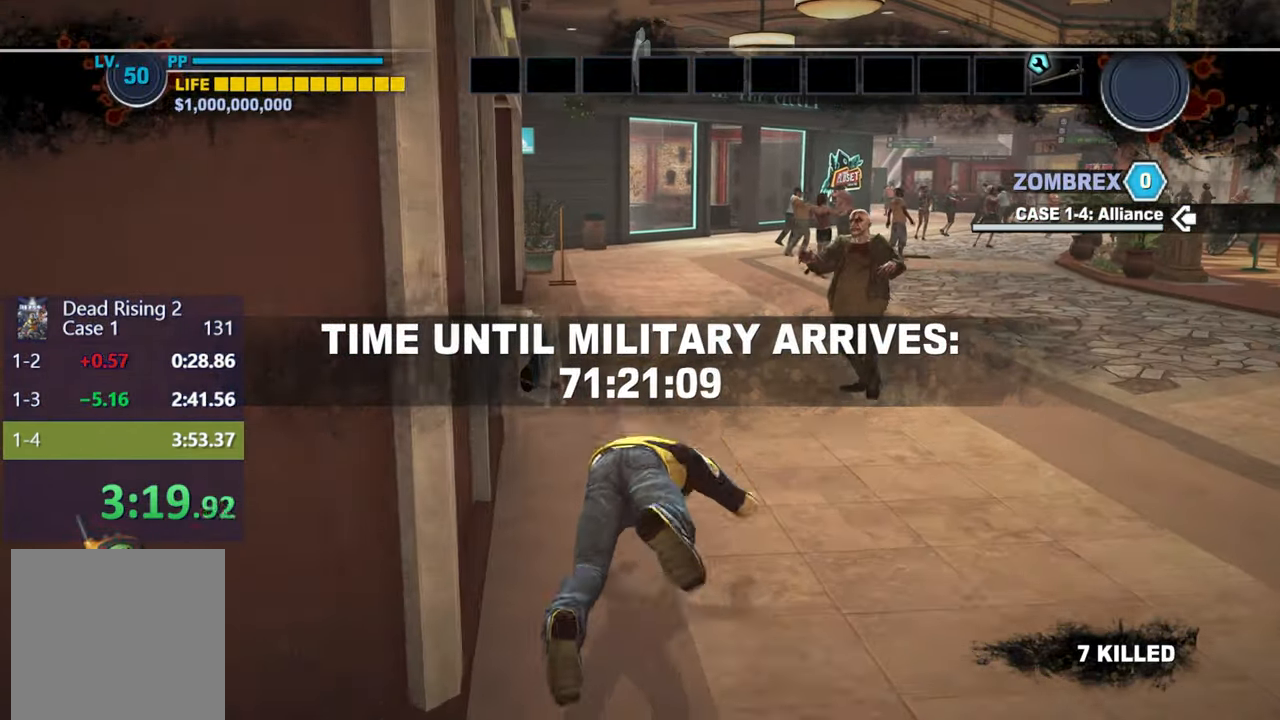
{"buttons": [], "left_stick": "up", "right_stick": "center", "events": [[83, "DPAD_UP", "down"], [150, "DPAD_UP", "up"], [217, "DPAD_UP", "down"], [250, "L3", "down"], [283, "DPAD_UP", "up"], [383, "L3", "up"]]}
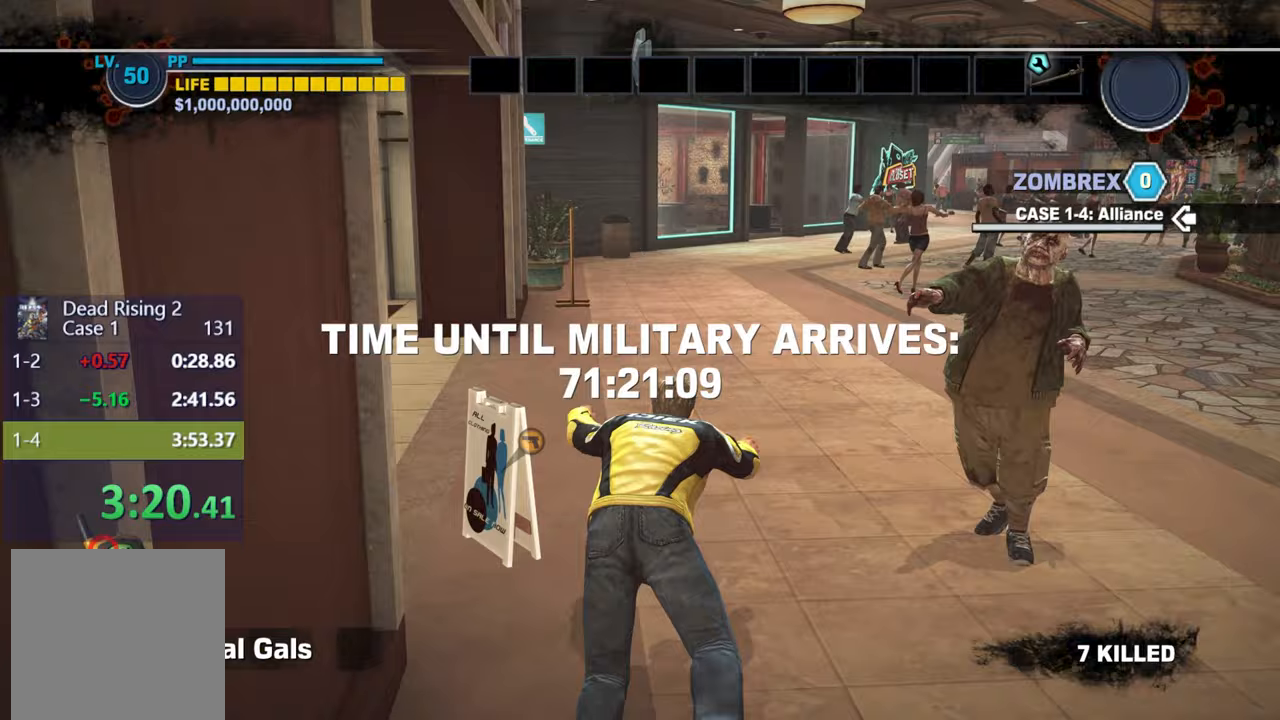
{"buttons": [], "left_stick": "up", "right_stick": "center", "events": [[167, "DPAD_UP", "down"], [217, "DPAD_UP", "up"], [283, "DPAD_UP", "down"], [350, "DPAD_UP", "up"], [350, "L3", "down"], [467, "L3", "up"]]}
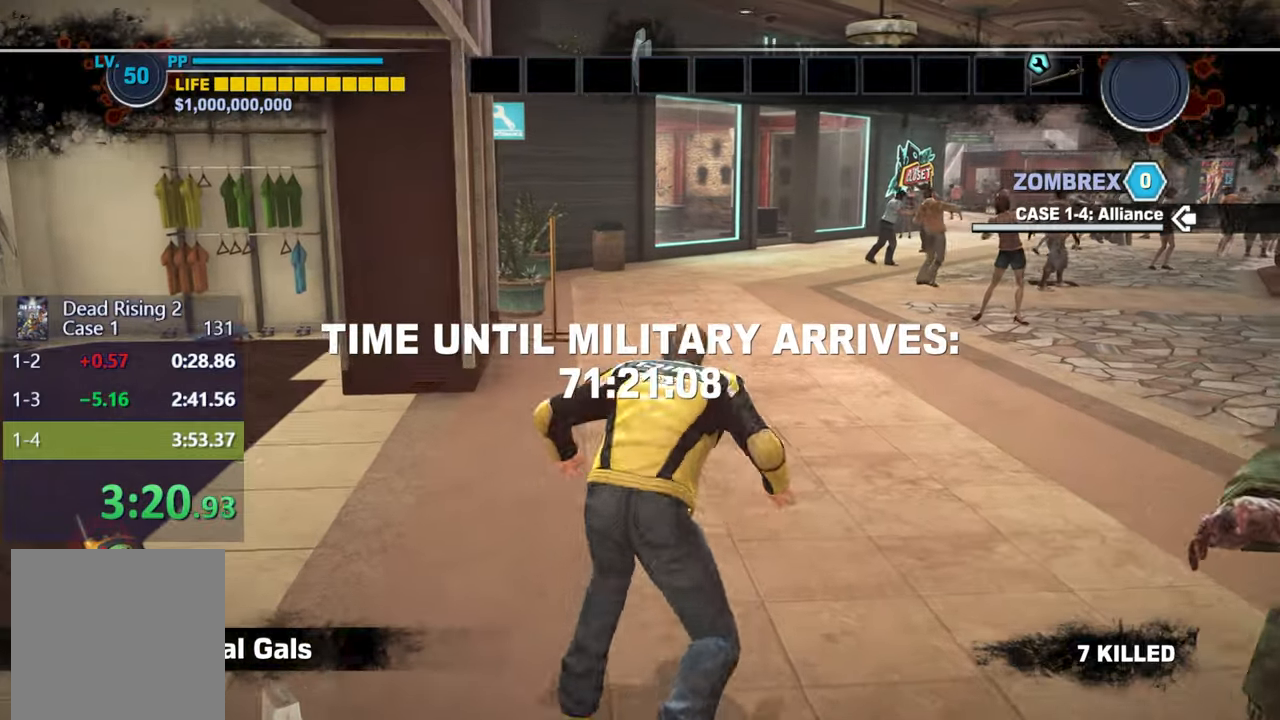
{"buttons": ["L3"], "left_stick": "up", "right_stick": "center", "events": [[233, "DPAD_UP", "down"], [283, "DPAD_UP", "up"], [367, "DPAD_UP", "down"], [417, "DPAD_UP", "up"], [417, "L3", "down"]]}
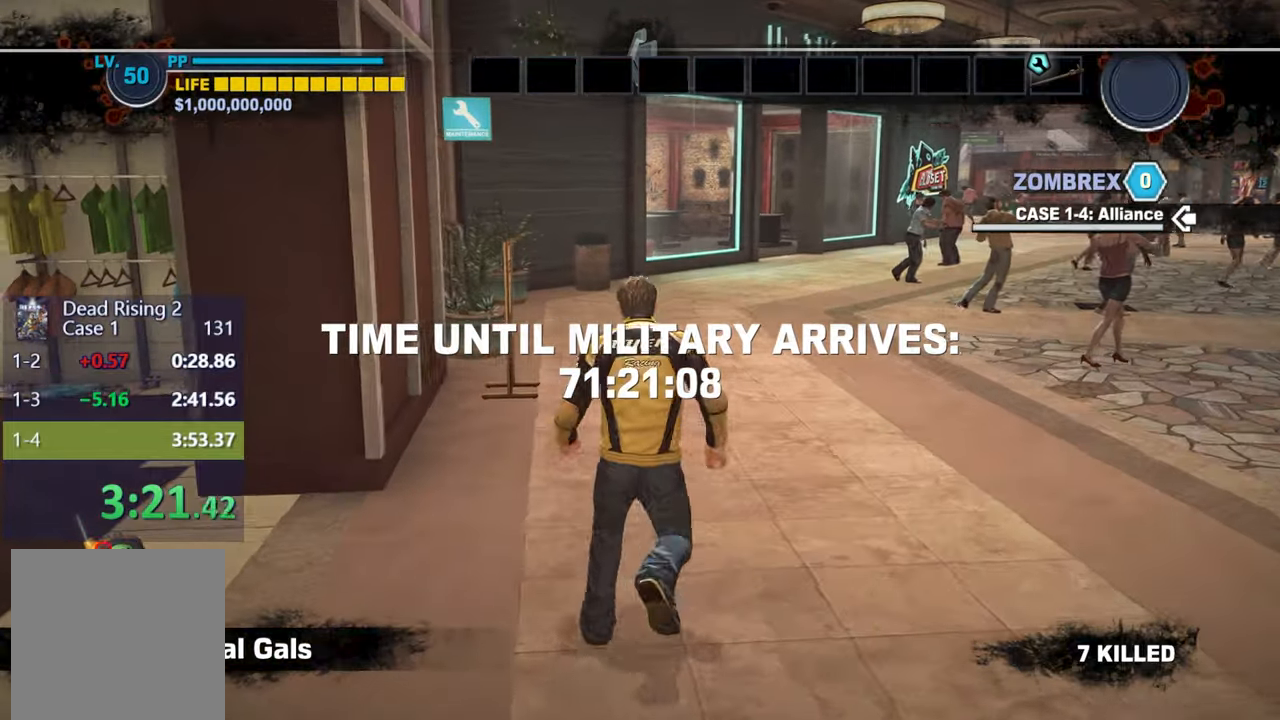
{"buttons": ["L3"], "left_stick": "up", "right_stick": "center", "events": [[50, "L3", "up"], [250, "DPAD_UP", "down"], [300, "DPAD_UP", "up"], [383, "DPAD_UP", "down"], [450, "DPAD_UP", "up"], [467, "L3", "down"]]}
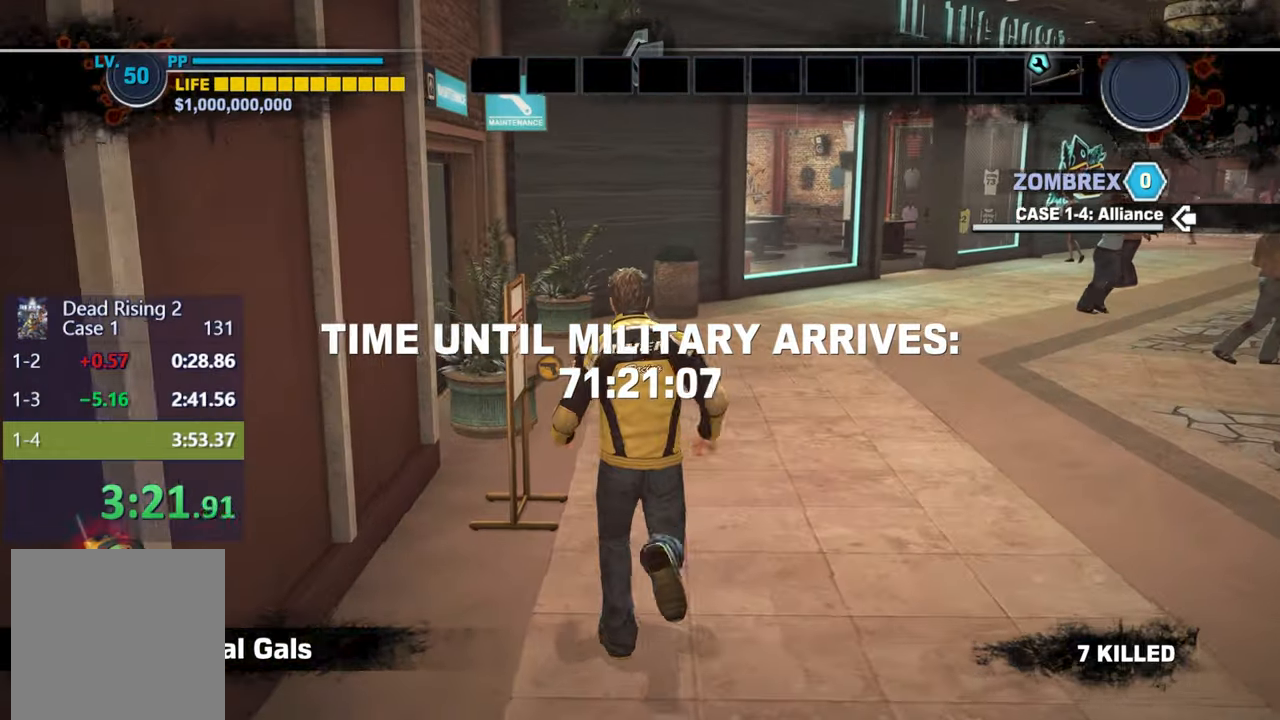
{"buttons": ["DPAD_UP"], "left_stick": "up", "right_stick": "center", "events": [[117, "L3", "up"], [383, "DPAD_UP", "down"], [433, "DPAD_UP", "up"], [483, "DPAD_UP", "down"]]}
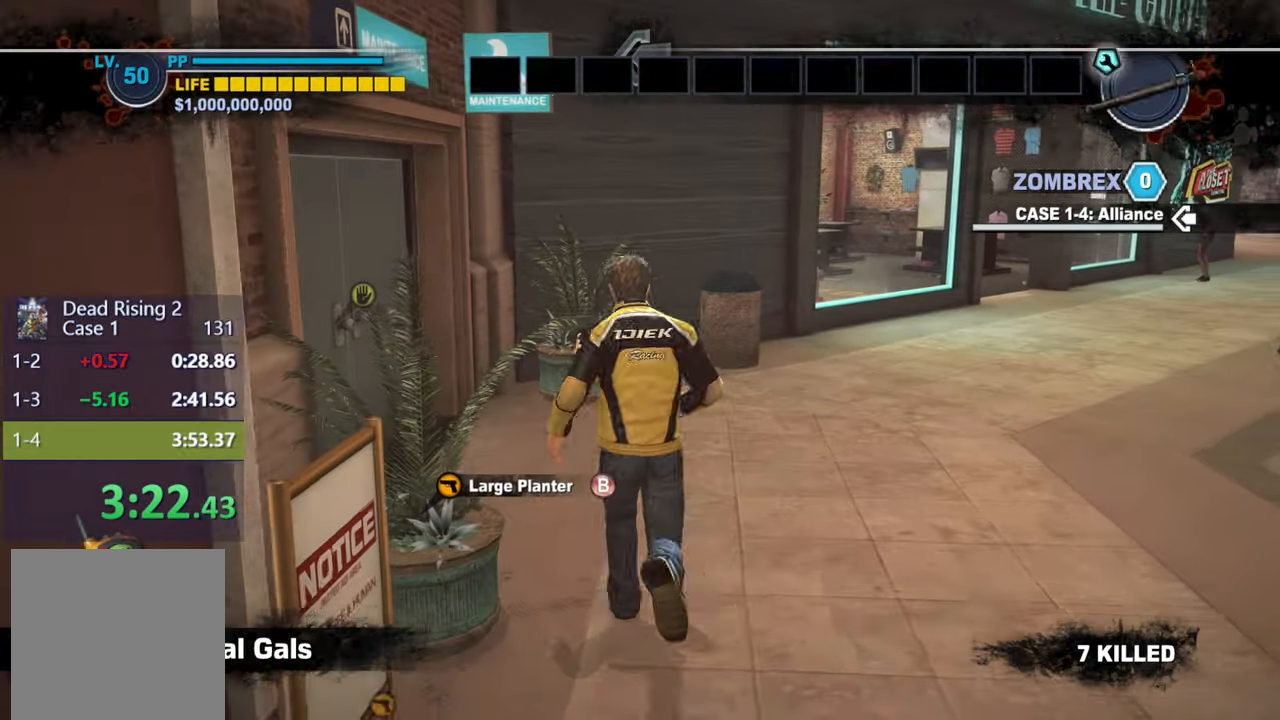
{"buttons": ["B"], "left_stick": "up", "right_stick": "center", "events": [[67, "DPAD_UP", "up"], [450, "B", "down"]]}
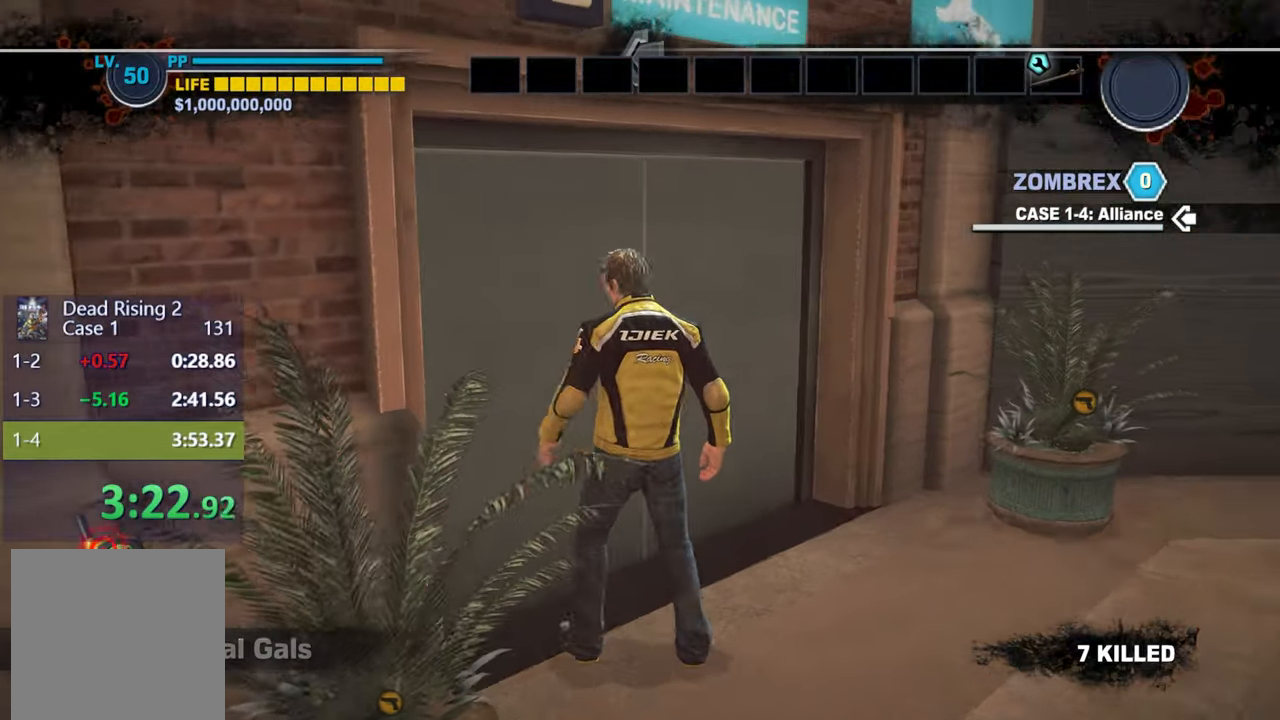
{"buttons": [], "left_stick": "center", "right_stick": "center", "events": [[67, "B", "up"], [183, "left_stick", "center"]]}